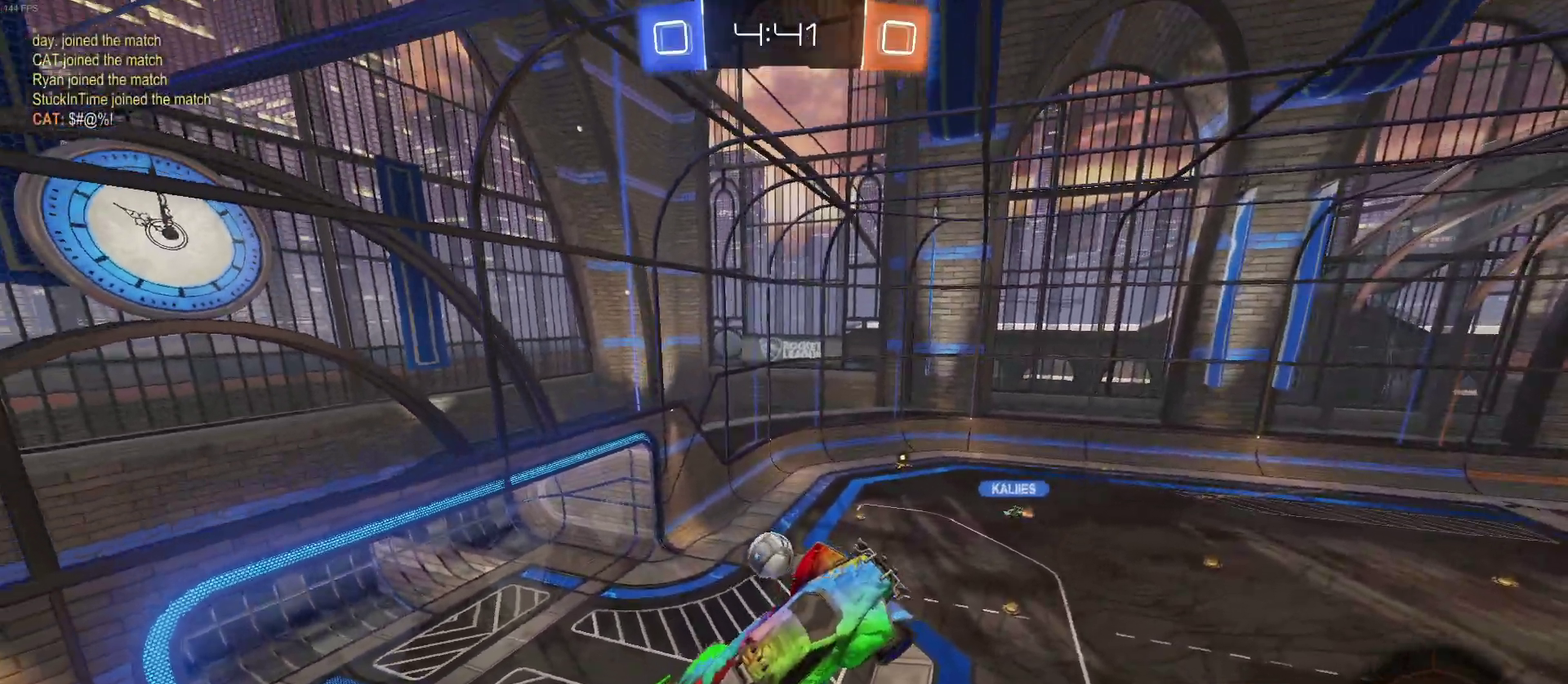
Gameplay with a controller (PlayStation layout); each line is a JSON object with the inputs held at the frame after it. "events" lists button and stick changes between this image and that frame as [ms after this image, input, new state], when the widget could be followed in between. Not read: L1 R1.
{"buttons": ["R2"], "left_stick": "center", "right_stick": "center", "events": [[233, "SQUARE", "down"], [250, "left_stick", "left"], [400, "SQUARE", "up"], [417, "left_stick", "center"]]}
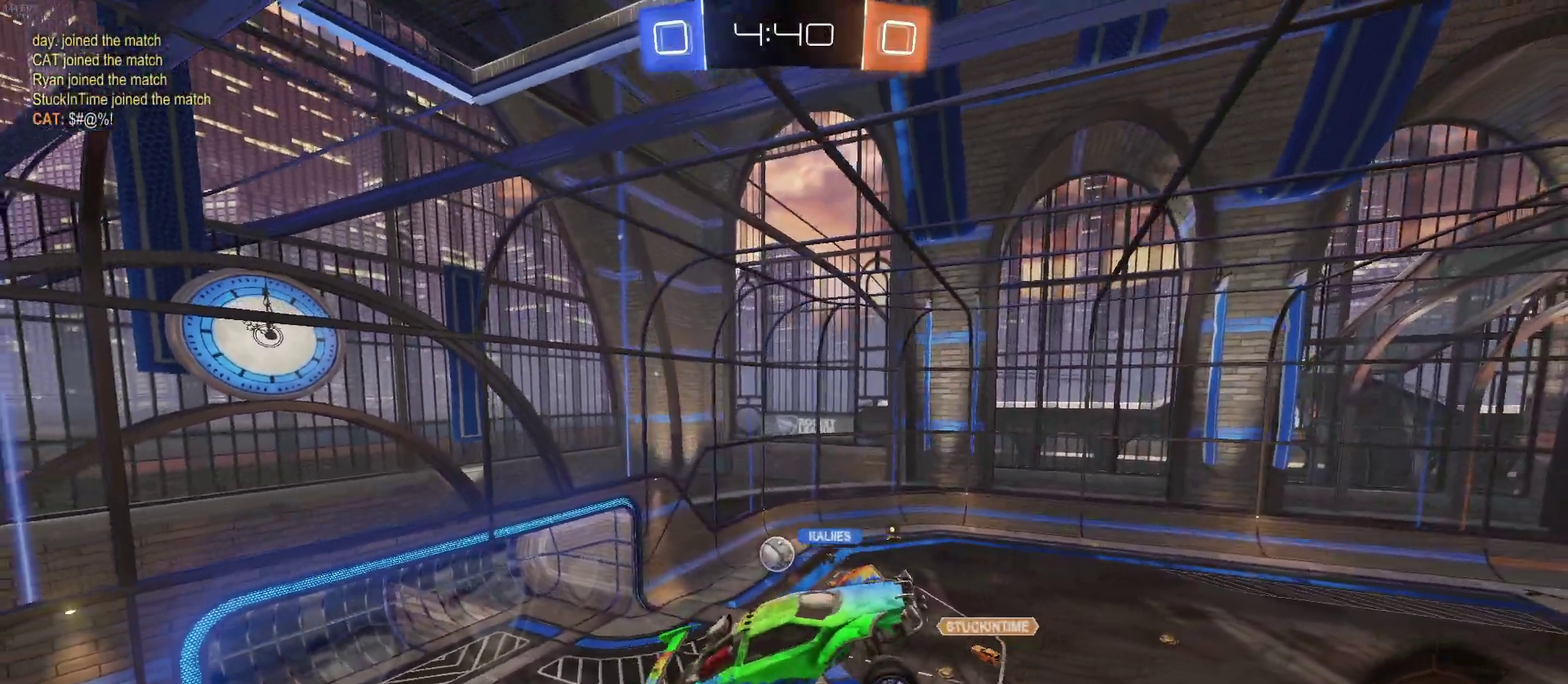
{"buttons": ["R2"], "left_stick": "center", "right_stick": "center", "events": []}
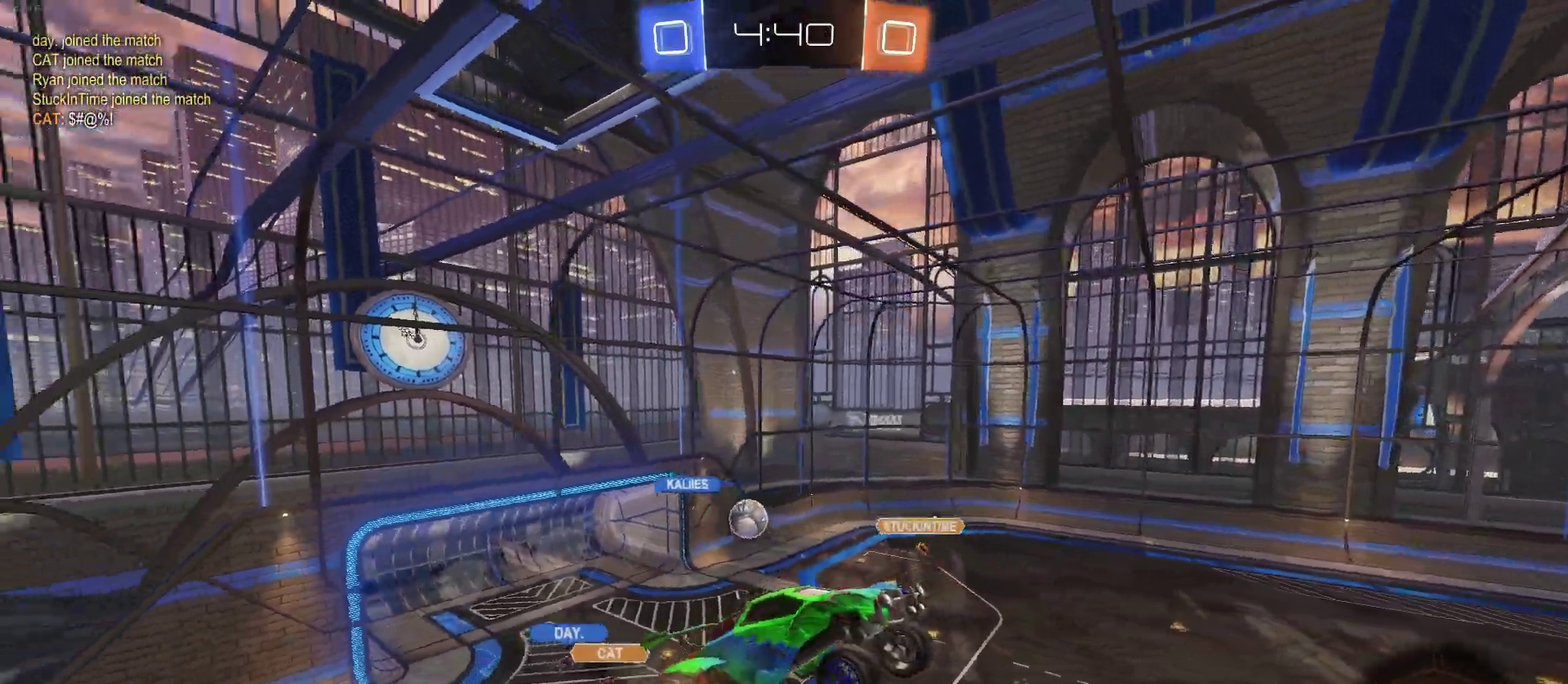
{"buttons": ["R2"], "left_stick": "center", "right_stick": "center", "events": [[67, "left_stick", "up-right"], [133, "left_stick", "up"], [250, "left_stick", "center"]]}
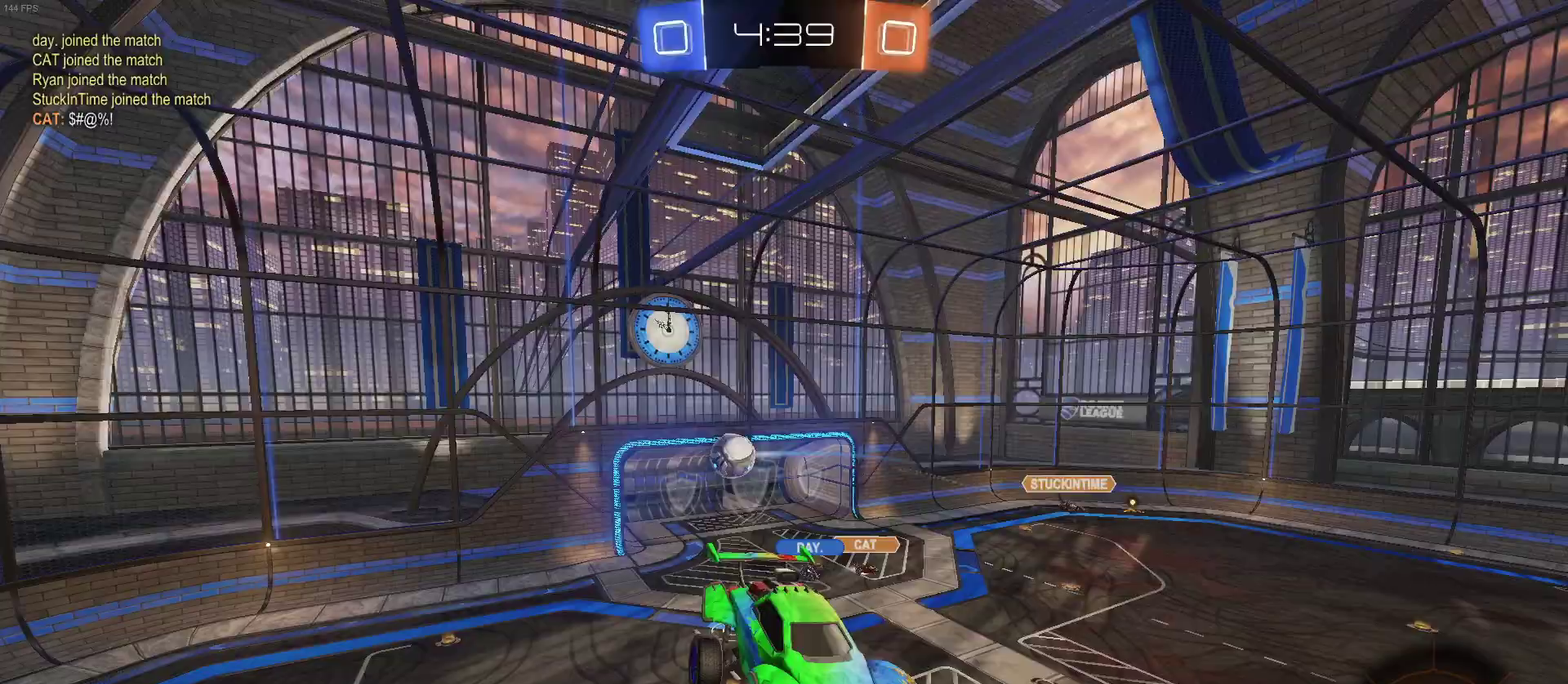
{"buttons": ["R2"], "left_stick": "center", "right_stick": "center", "events": [[283, "TRIANGLE", "down"], [417, "TRIANGLE", "up"]]}
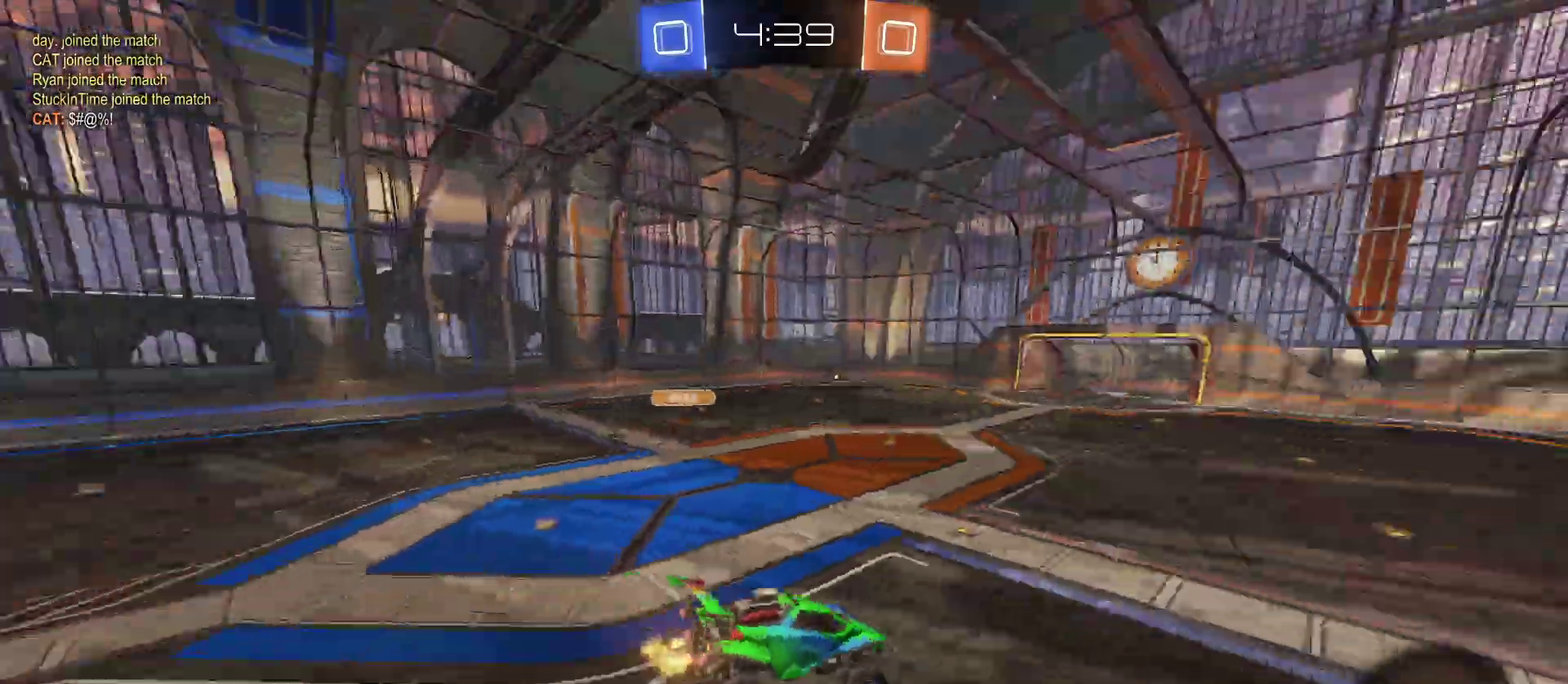
{"buttons": ["R2"], "left_stick": "right", "right_stick": "center", "events": [[483, "left_stick", "right"]]}
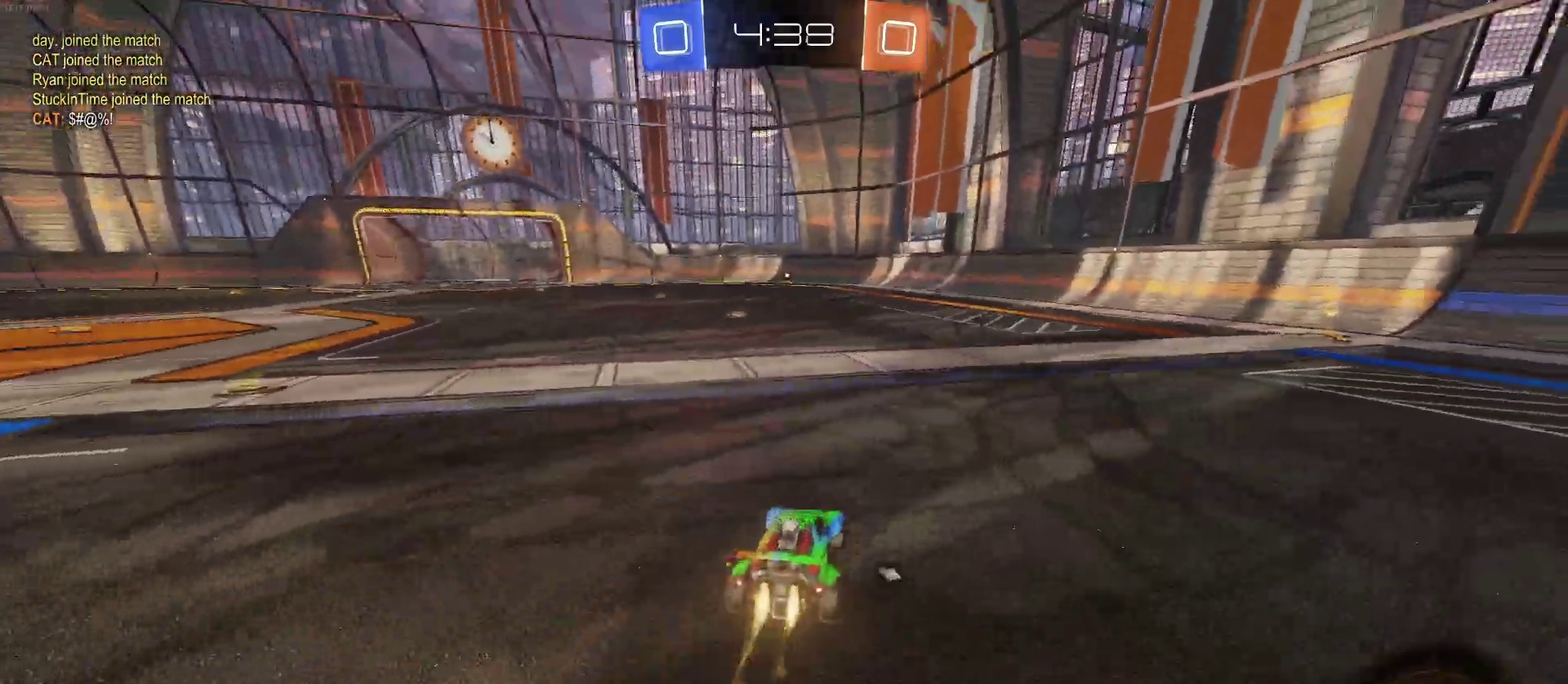
{"buttons": ["R2"], "left_stick": "center", "right_stick": "center", "events": [[333, "TRIANGLE", "down"], [367, "left_stick", "center"], [467, "TRIANGLE", "up"]]}
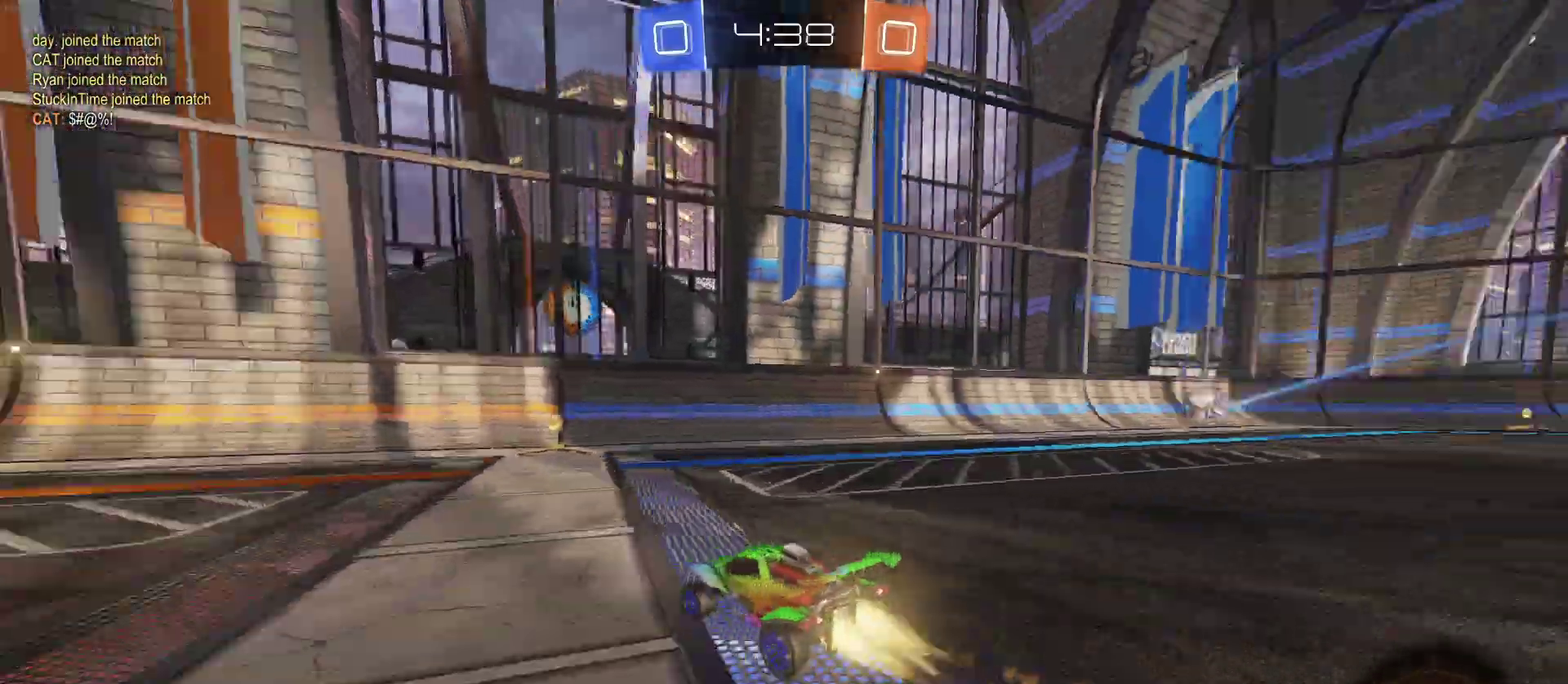
{"buttons": ["R2"], "left_stick": "right", "right_stick": "center", "events": [[200, "left_stick", "right"], [250, "SQUARE", "down"], [417, "SQUARE", "up"]]}
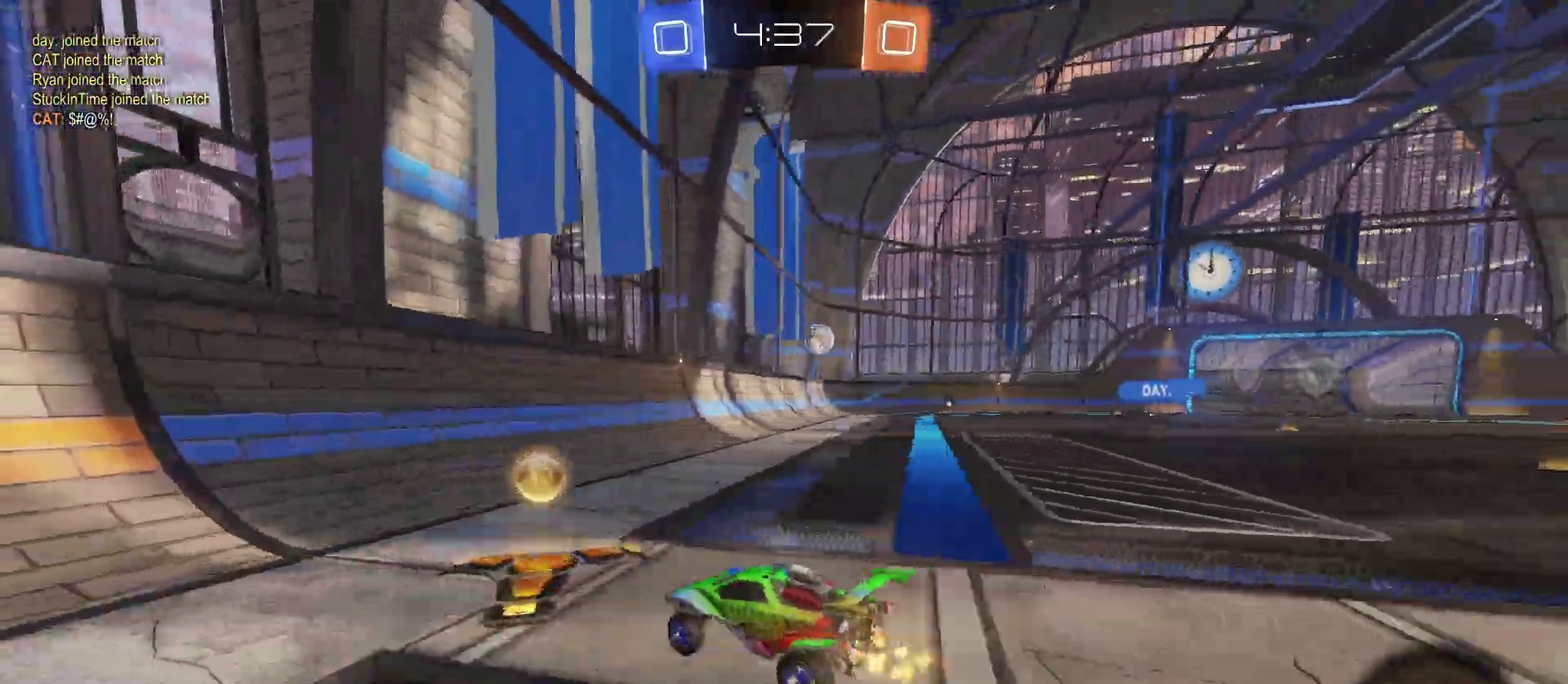
{"buttons": ["R2"], "left_stick": "right", "right_stick": "center", "events": []}
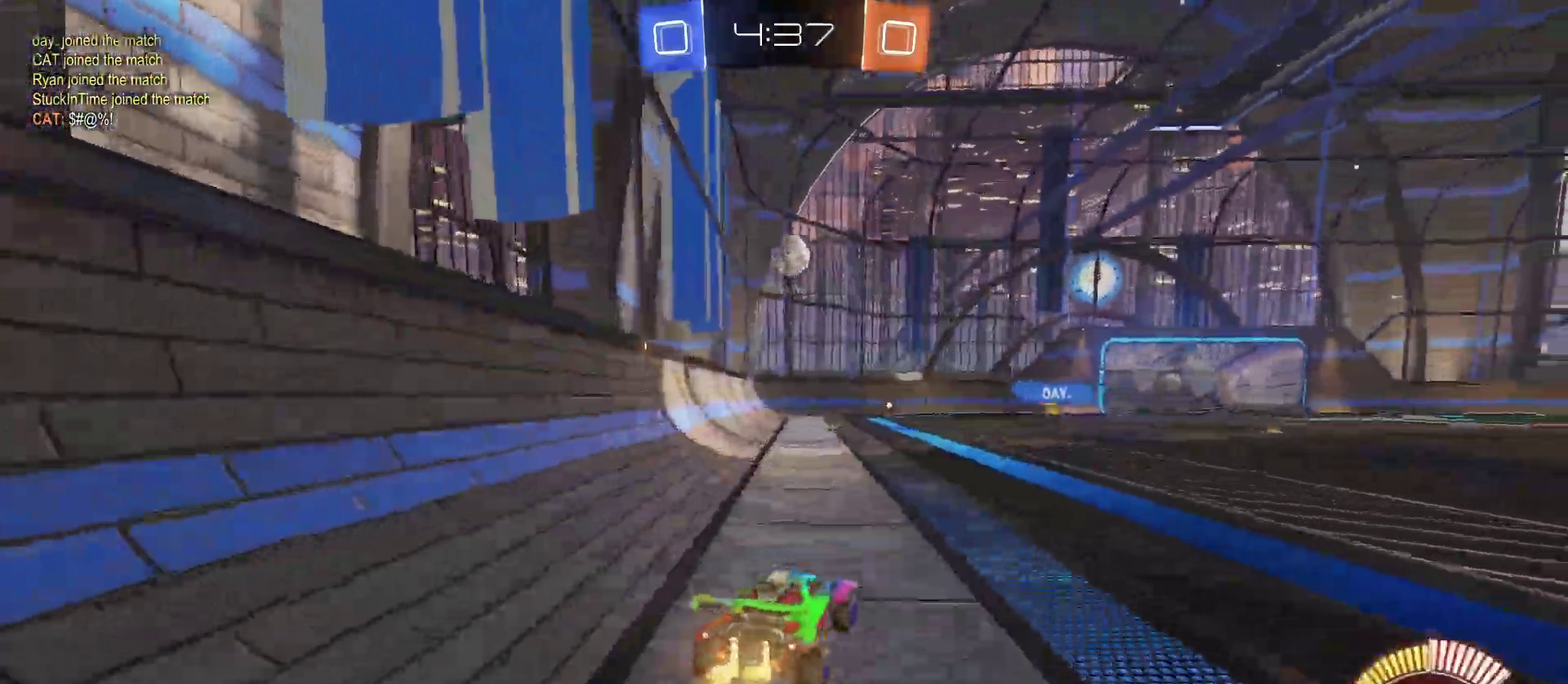
{"buttons": ["R2"], "left_stick": "up", "right_stick": "center", "events": [[283, "left_stick", "up-right"], [333, "left_stick", "up"], [367, "CROSS", "down"], [467, "CROSS", "up"]]}
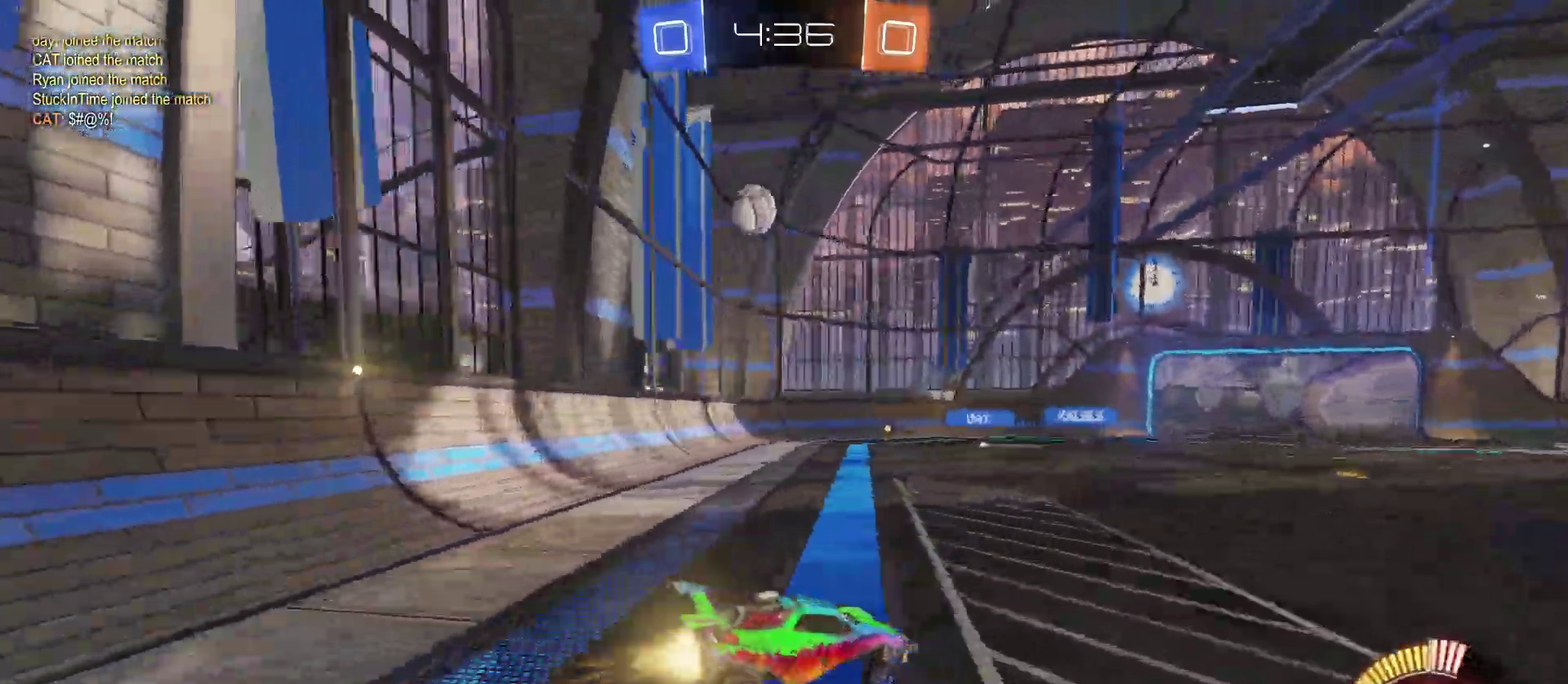
{"buttons": ["R2"], "left_stick": "center", "right_stick": "center", "events": [[17, "CROSS", "down"], [150, "CROSS", "up"], [150, "left_stick", "center"]]}
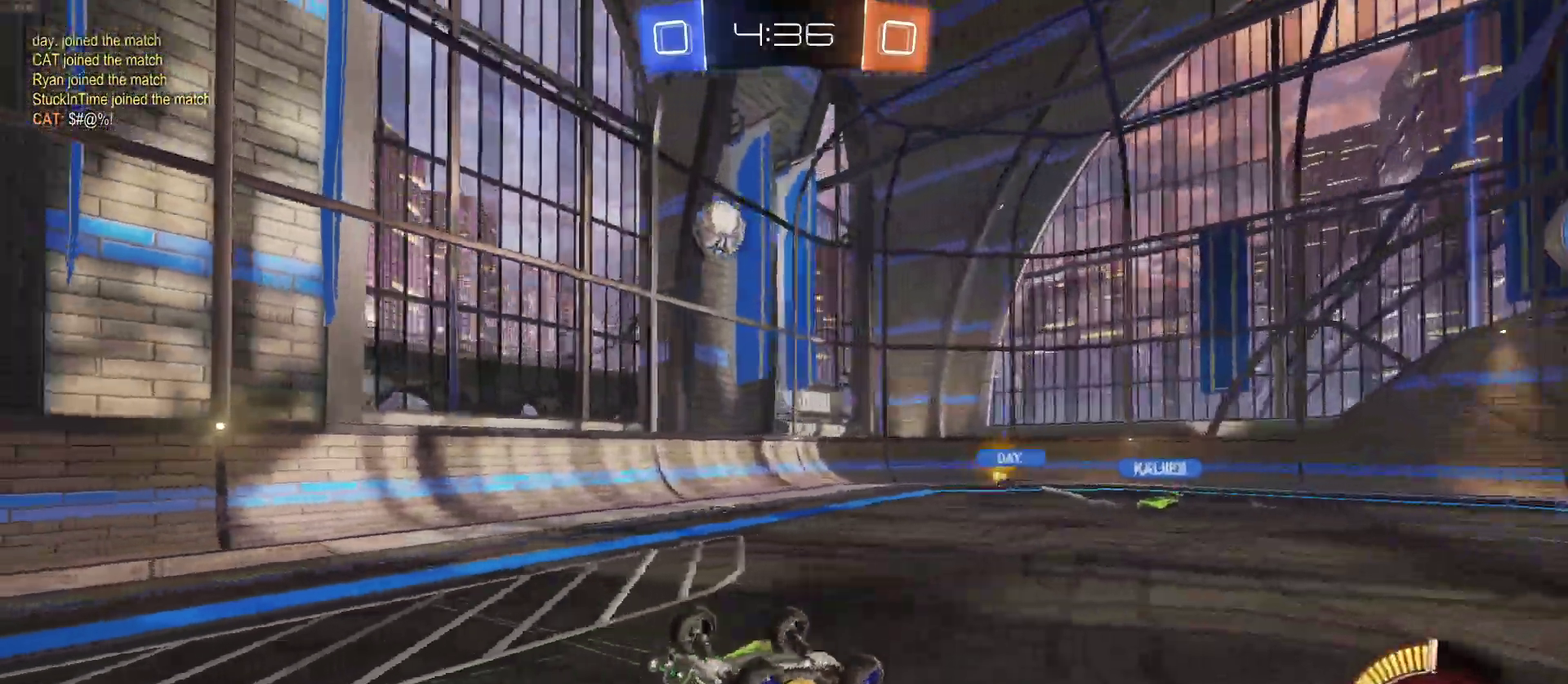
{"buttons": ["R2"], "left_stick": "center", "right_stick": "center", "events": []}
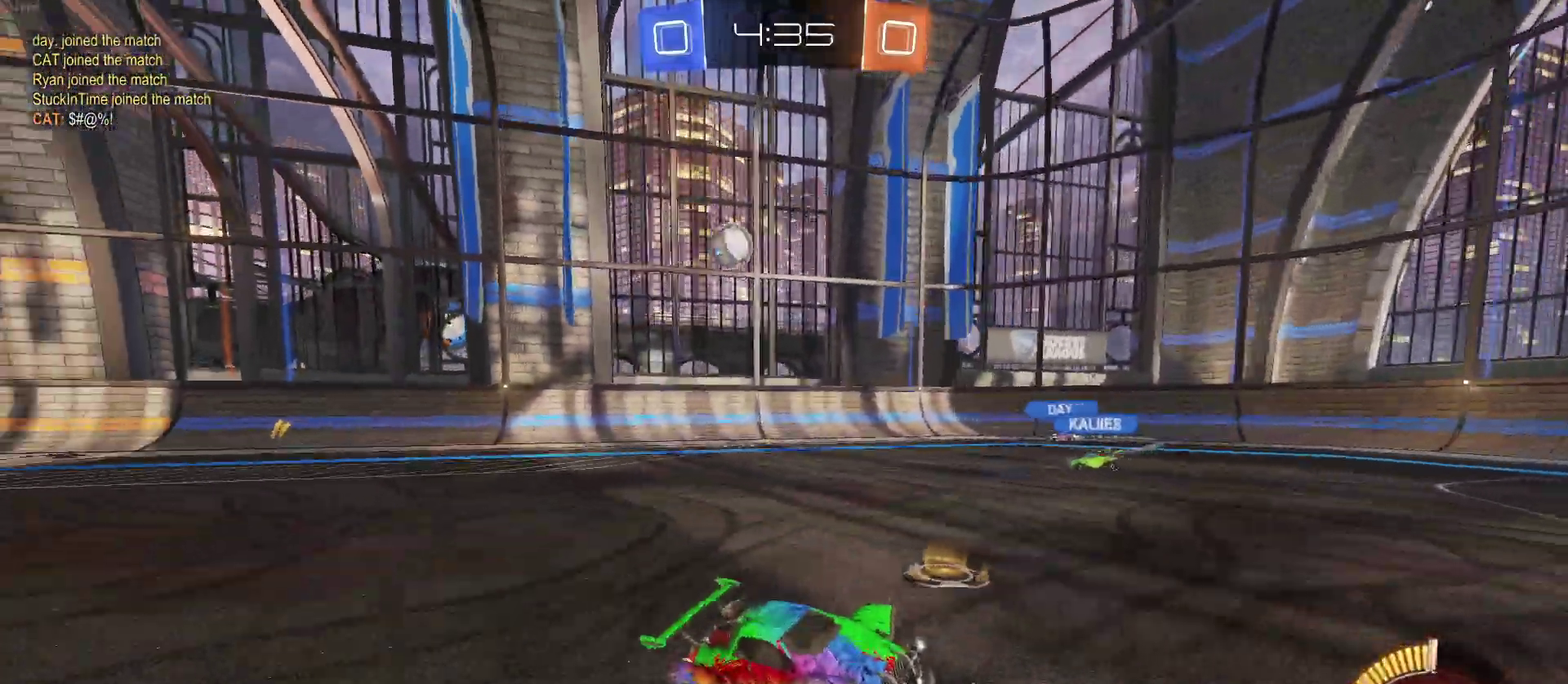
{"buttons": ["R2"], "left_stick": "center", "right_stick": "center", "events": []}
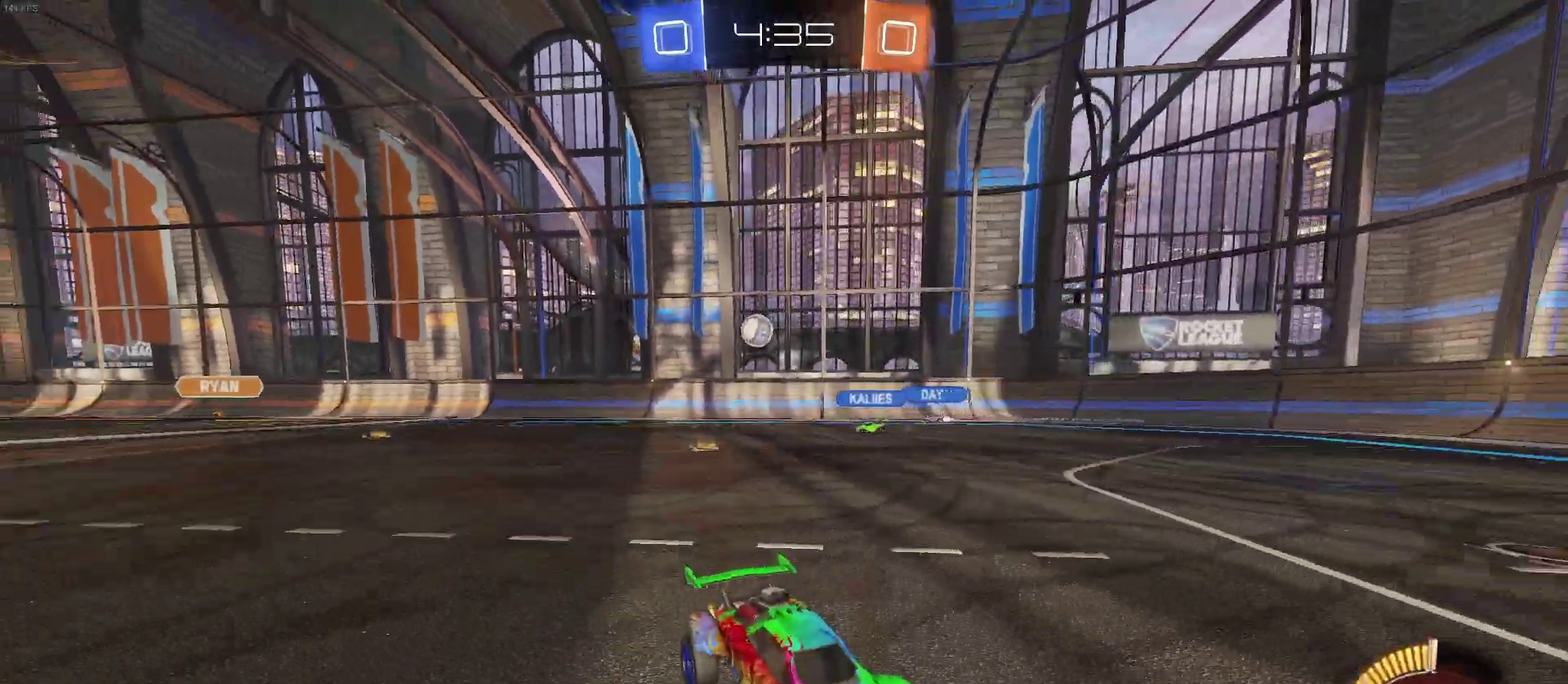
{"buttons": ["R2"], "left_stick": "left", "right_stick": "center", "events": [[283, "left_stick", "left"]]}
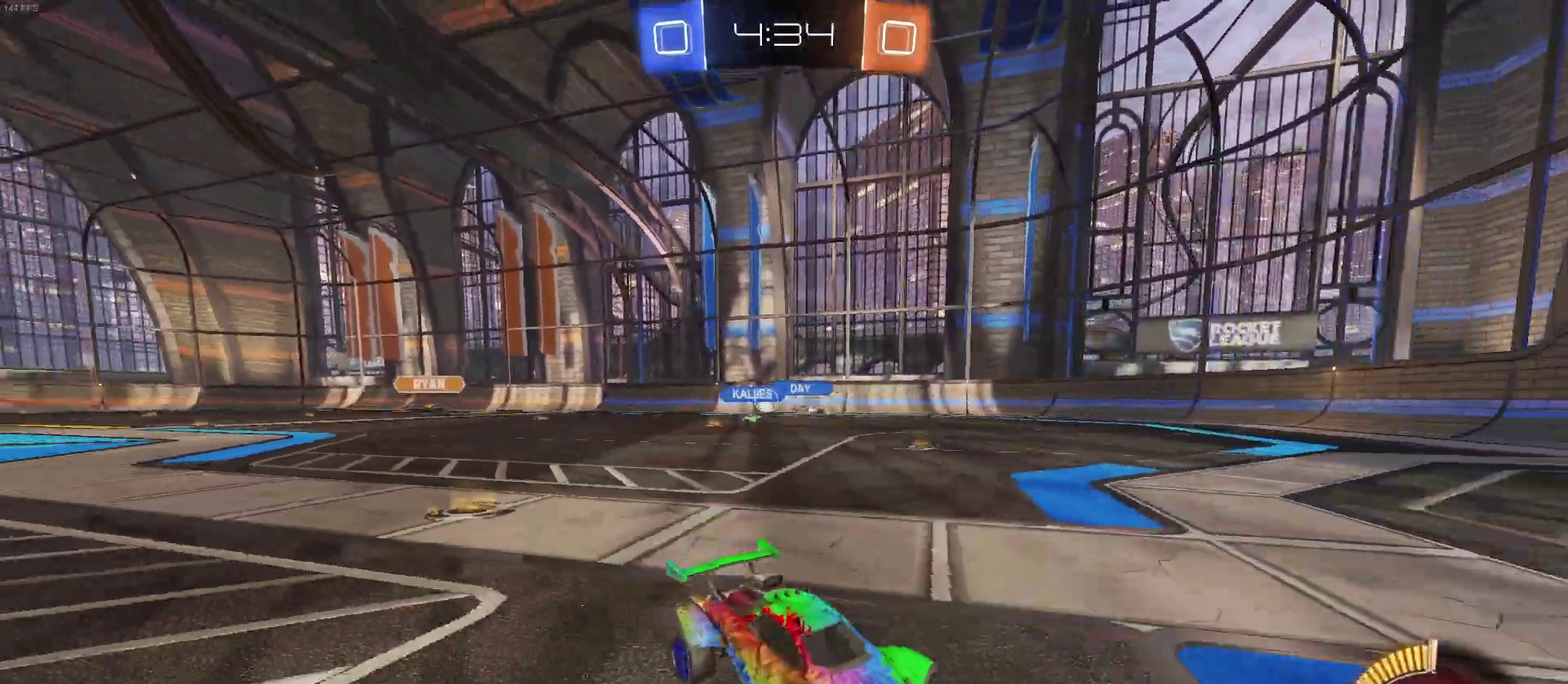
{"buttons": ["SQUARE", "R2"], "left_stick": "left", "right_stick": "center", "events": [[417, "SQUARE", "down"]]}
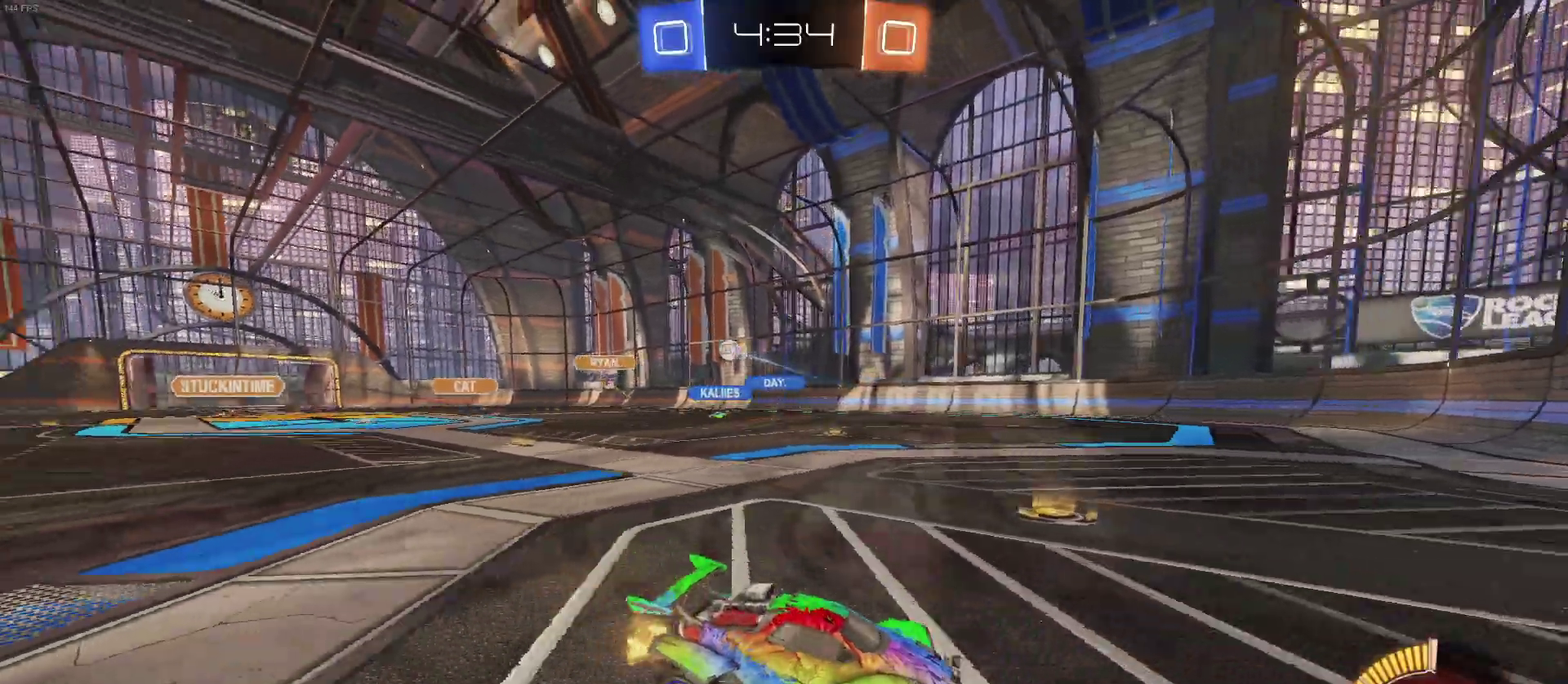
{"buttons": ["R2"], "left_stick": "left", "right_stick": "center", "events": [[33, "SQUARE", "up"], [350, "SQUARE", "down"], [467, "SQUARE", "up"]]}
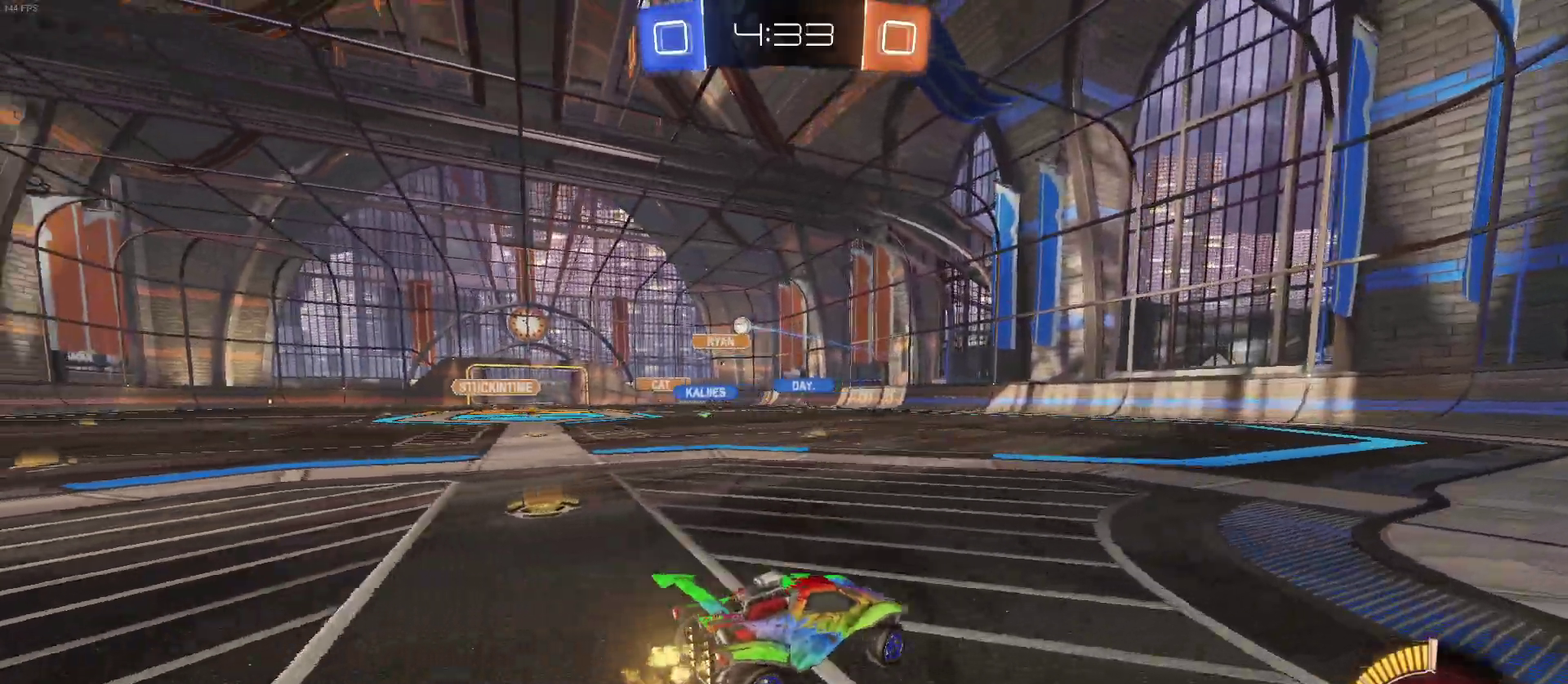
{"buttons": ["R2"], "left_stick": "left", "right_stick": "center", "events": []}
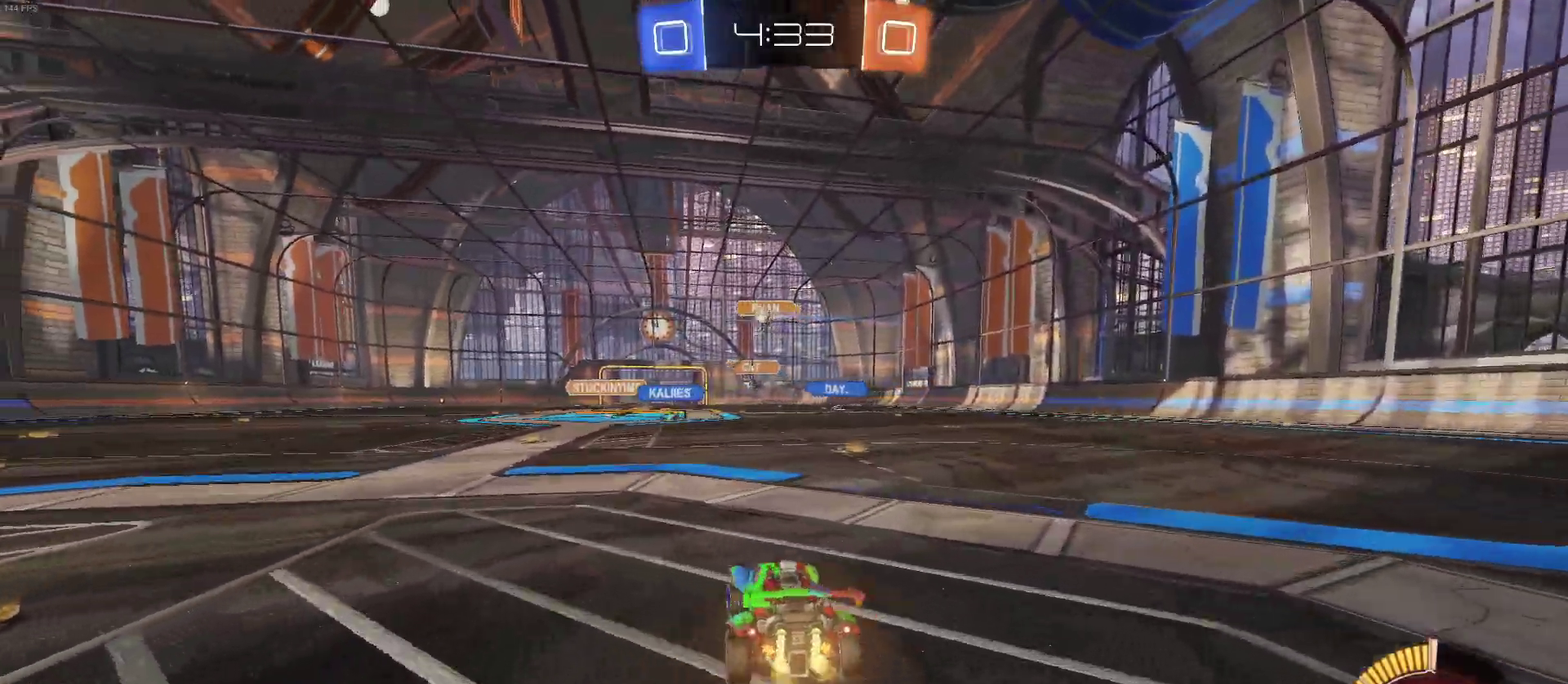
{"buttons": ["R2"], "left_stick": "center", "right_stick": "center", "events": [[433, "left_stick", "center"]]}
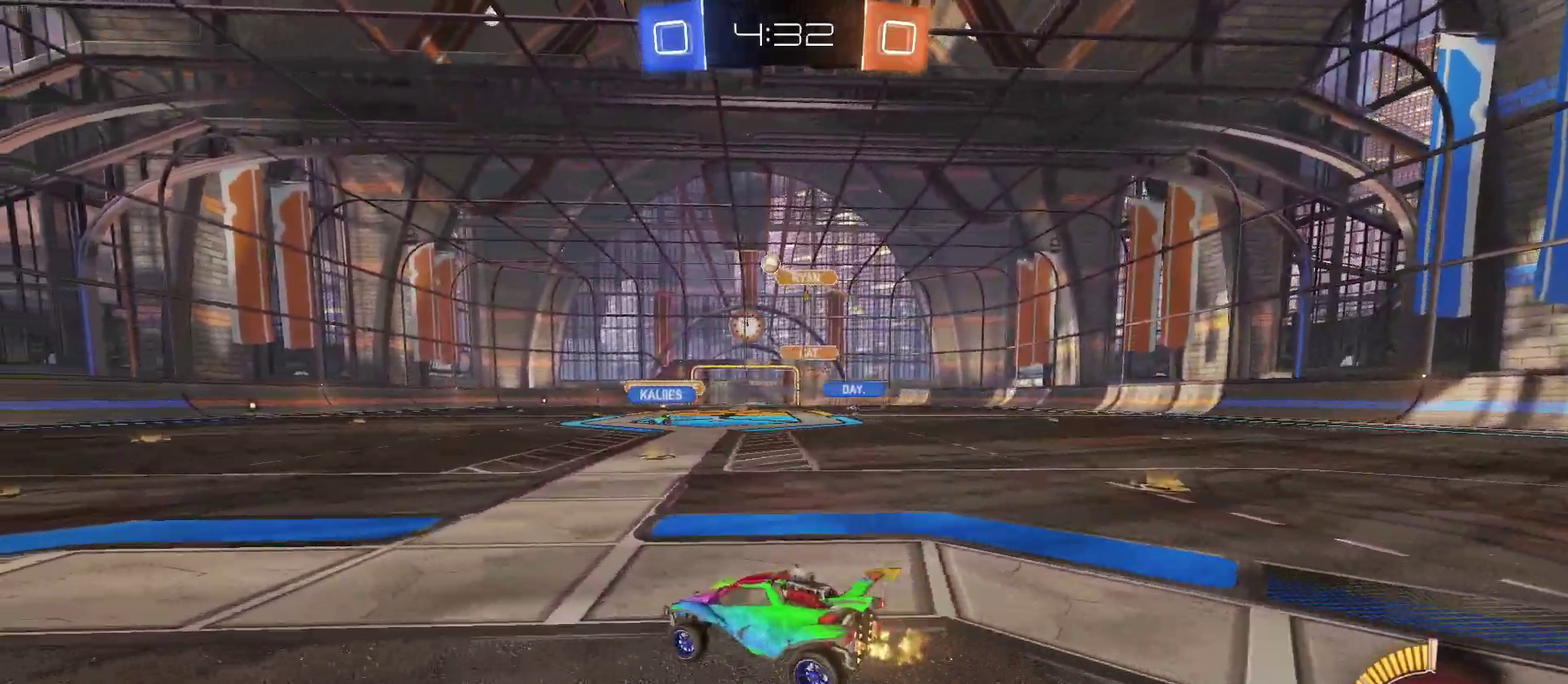
{"buttons": ["CROSS", "R2"], "left_stick": "up-left", "right_stick": "center", "events": [[217, "left_stick", "right"], [350, "left_stick", "up-right"], [433, "left_stick", "up"], [450, "CROSS", "down"], [500, "left_stick", "up-left"]]}
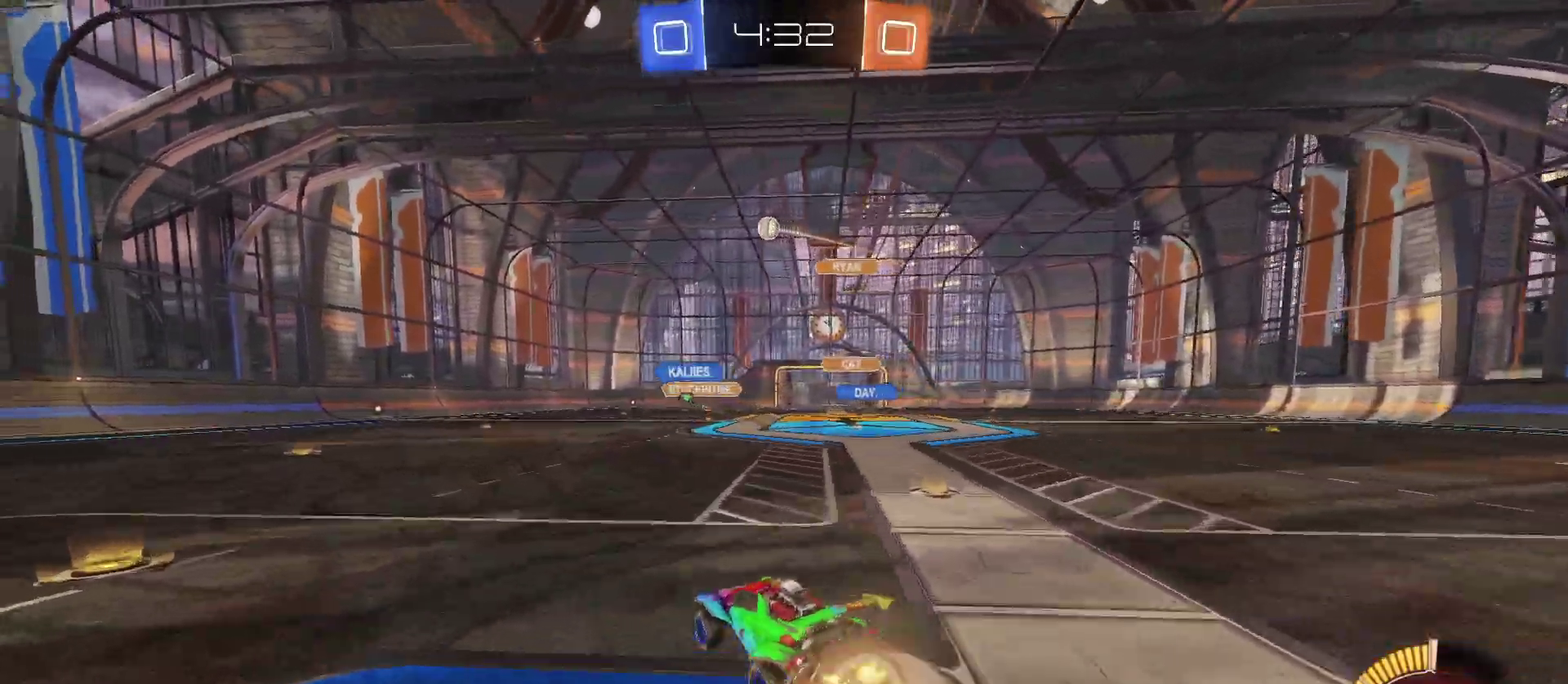
{"buttons": ["SQUARE", "R2"], "left_stick": "left", "right_stick": "center", "events": [[17, "CROSS", "up"], [83, "CROSS", "down"], [133, "SQUARE", "down"], [167, "CROSS", "up"], [200, "left_stick", "down-left"], [500, "left_stick", "left"]]}
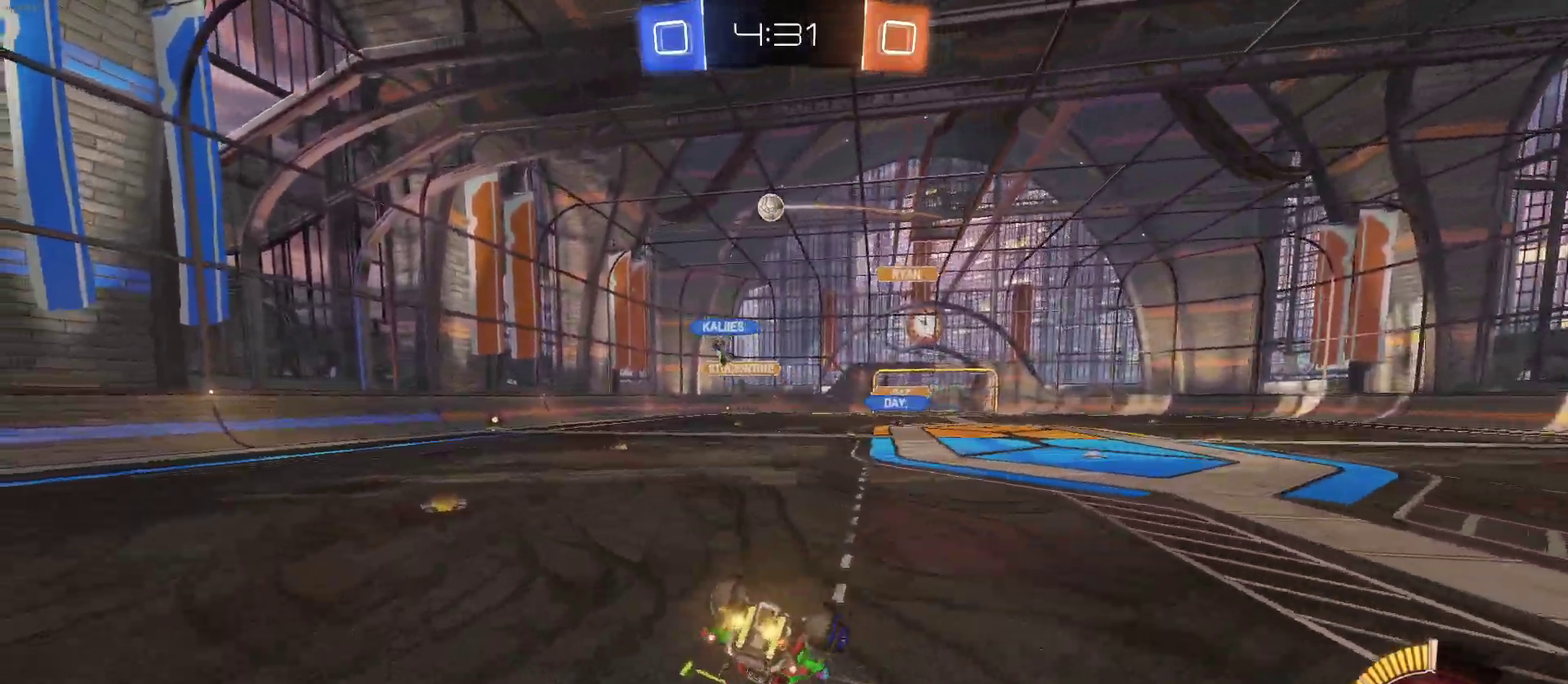
{"buttons": ["R2"], "left_stick": "center", "right_stick": "center", "events": [[400, "left_stick", "center"], [417, "SQUARE", "up"]]}
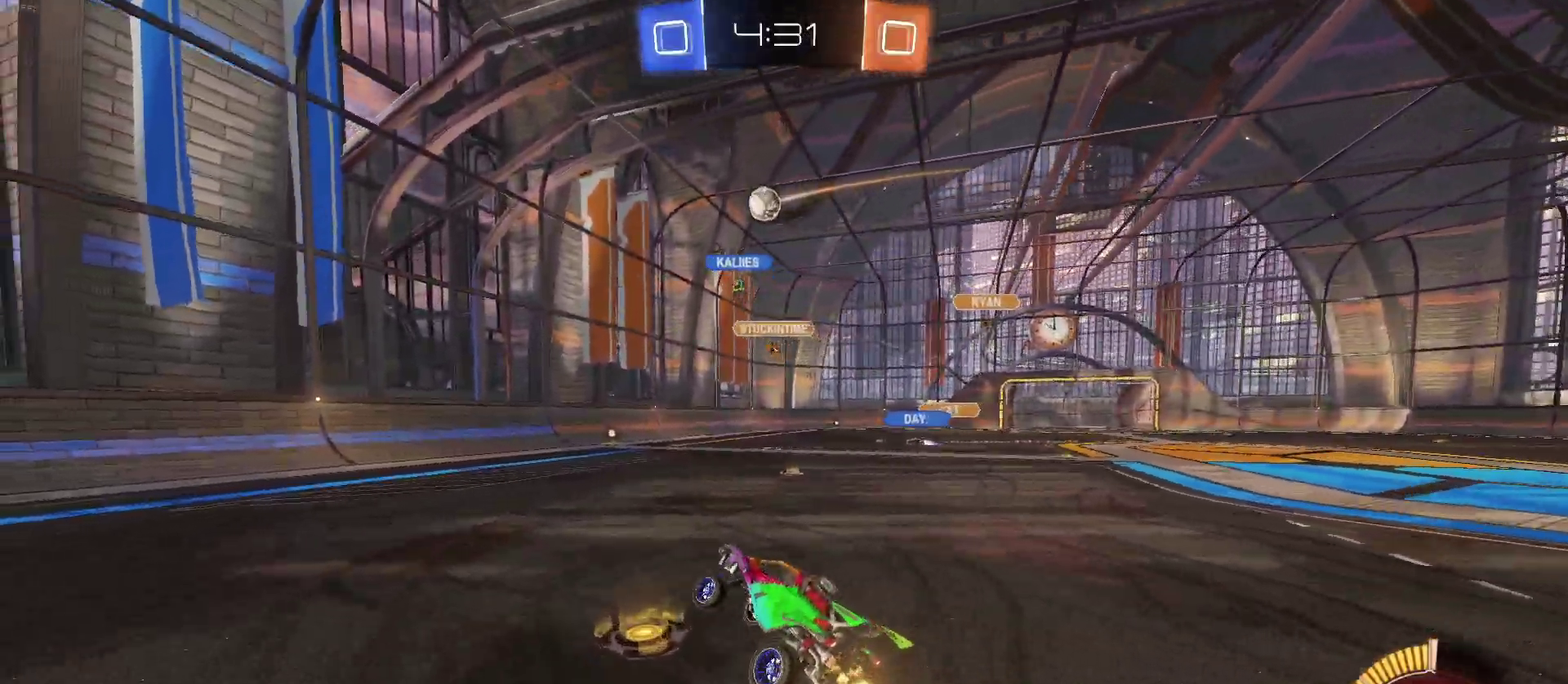
{"buttons": ["R2"], "left_stick": "right", "right_stick": "center", "events": [[117, "left_stick", "right"]]}
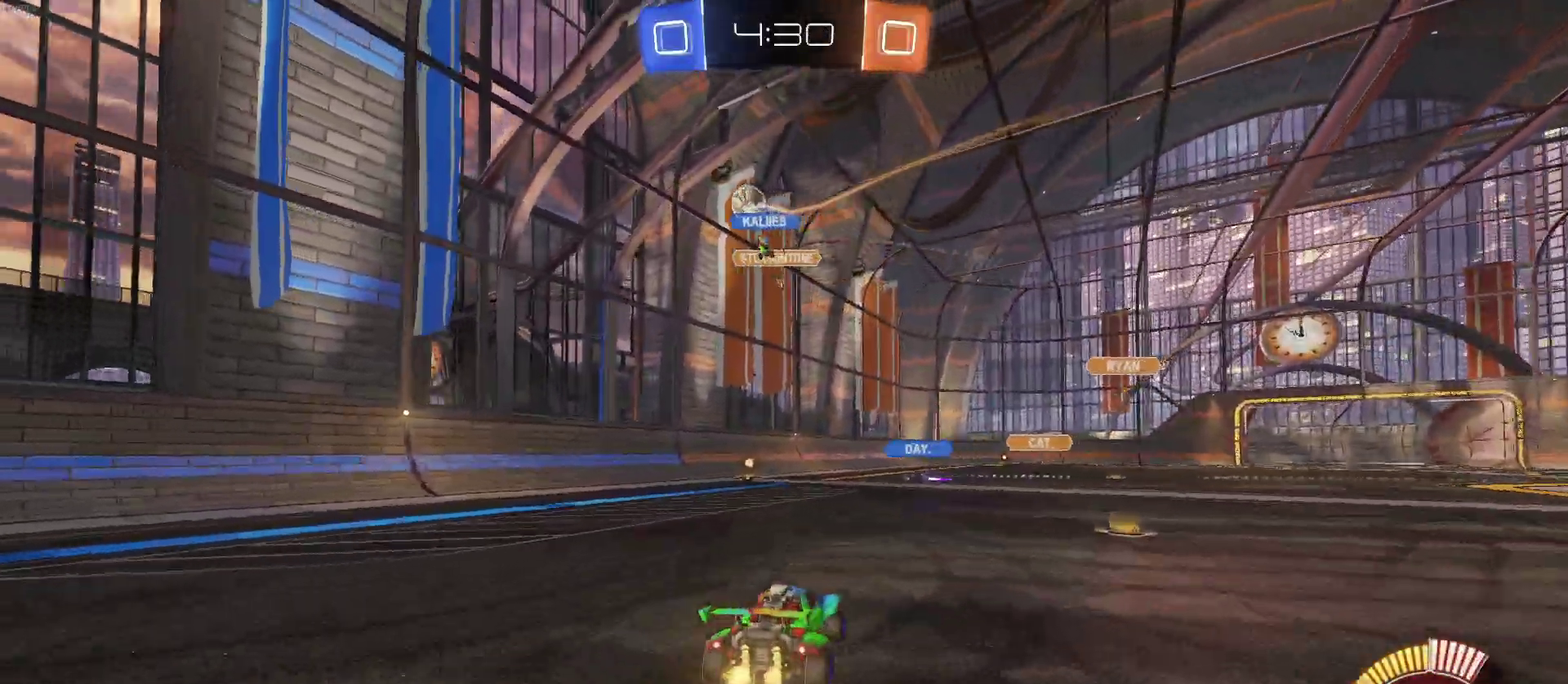
{"buttons": ["R2"], "left_stick": "center", "right_stick": "center", "events": [[183, "R2", "up"], [200, "L2", "down"], [317, "R2", "down"], [350, "left_stick", "center"], [400, "L2", "up"]]}
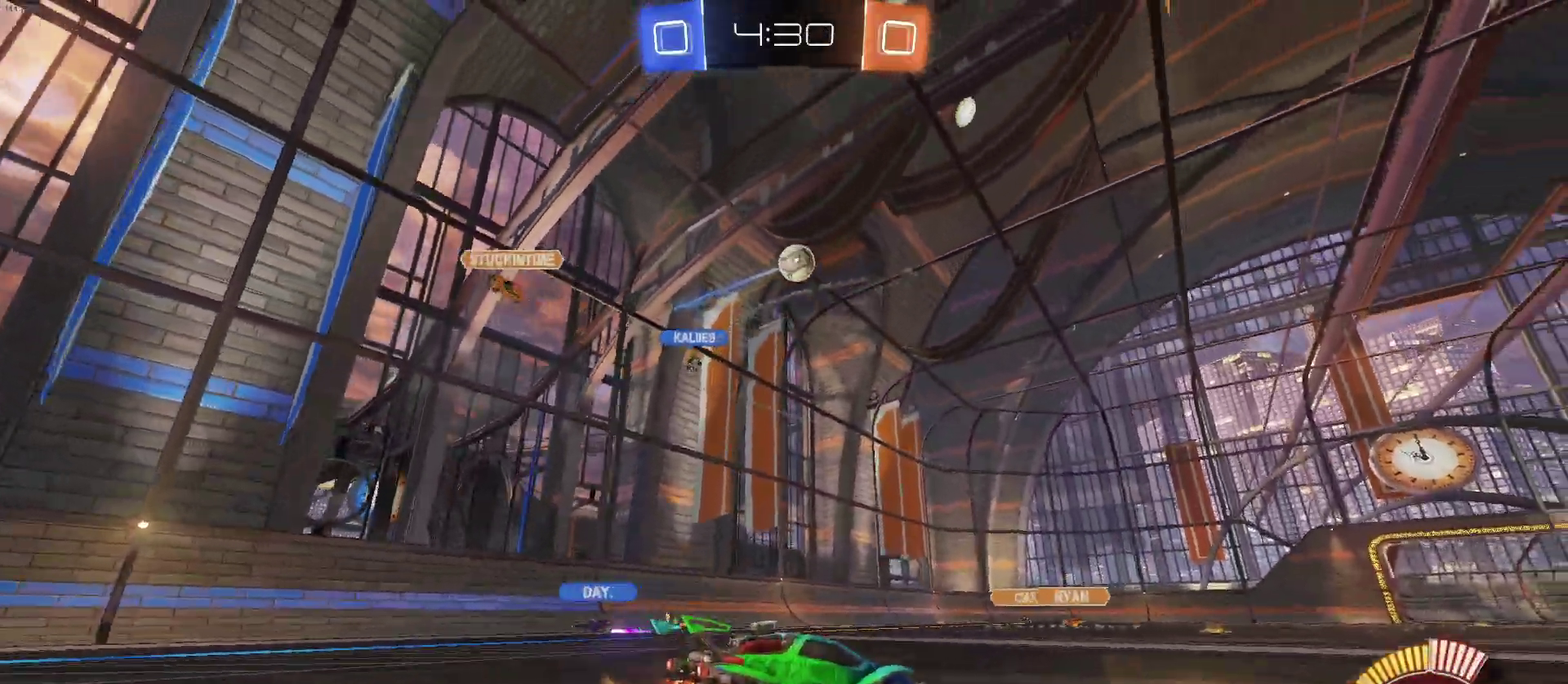
{"buttons": ["R2"], "left_stick": "center", "right_stick": "center", "events": [[33, "left_stick", "right"], [167, "left_stick", "center"], [283, "left_stick", "down"], [300, "CROSS", "down"], [467, "CROSS", "up"], [467, "left_stick", "center"]]}
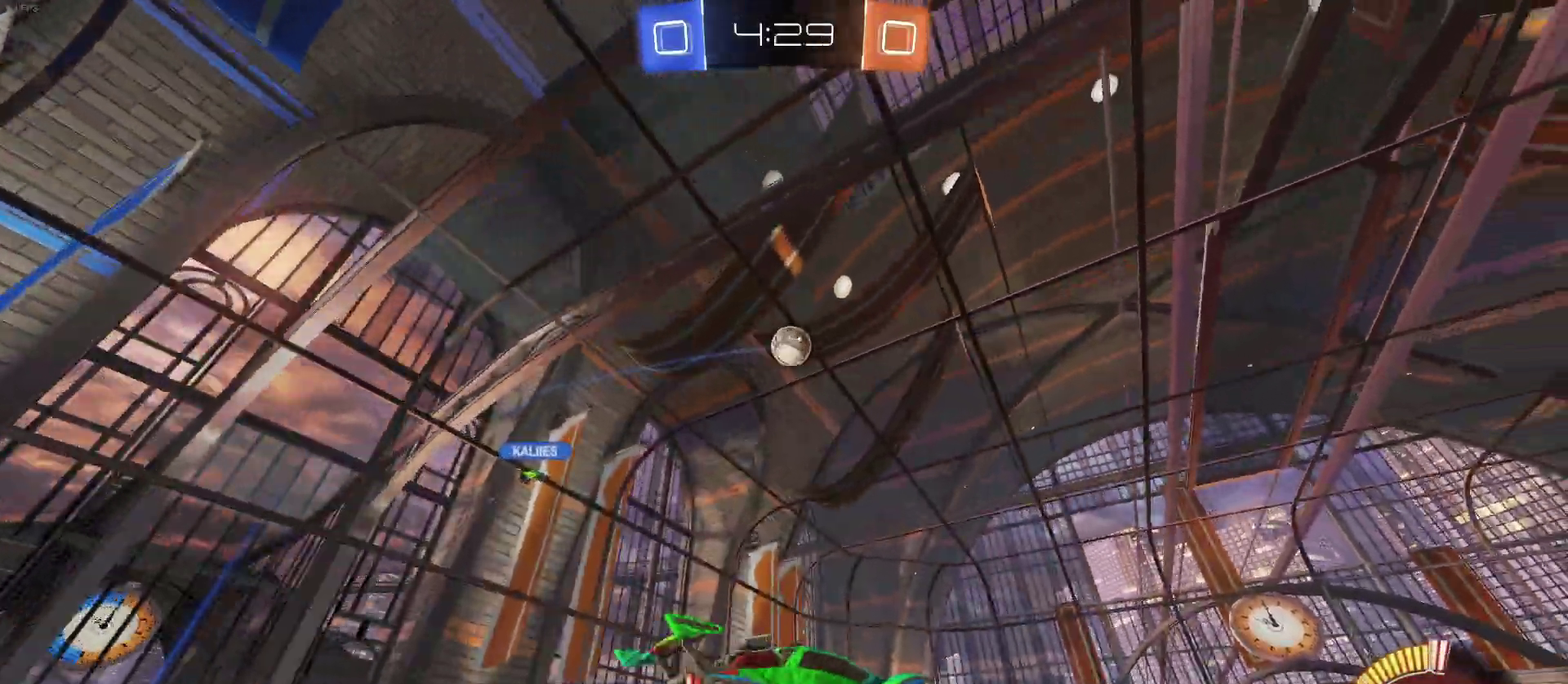
{"buttons": ["R2"], "left_stick": "center", "right_stick": "center", "events": [[33, "CROSS", "down"], [50, "left_stick", "down-right"], [233, "left_stick", "right"], [283, "left_stick", "up-right"], [333, "CROSS", "up"], [350, "left_stick", "center"]]}
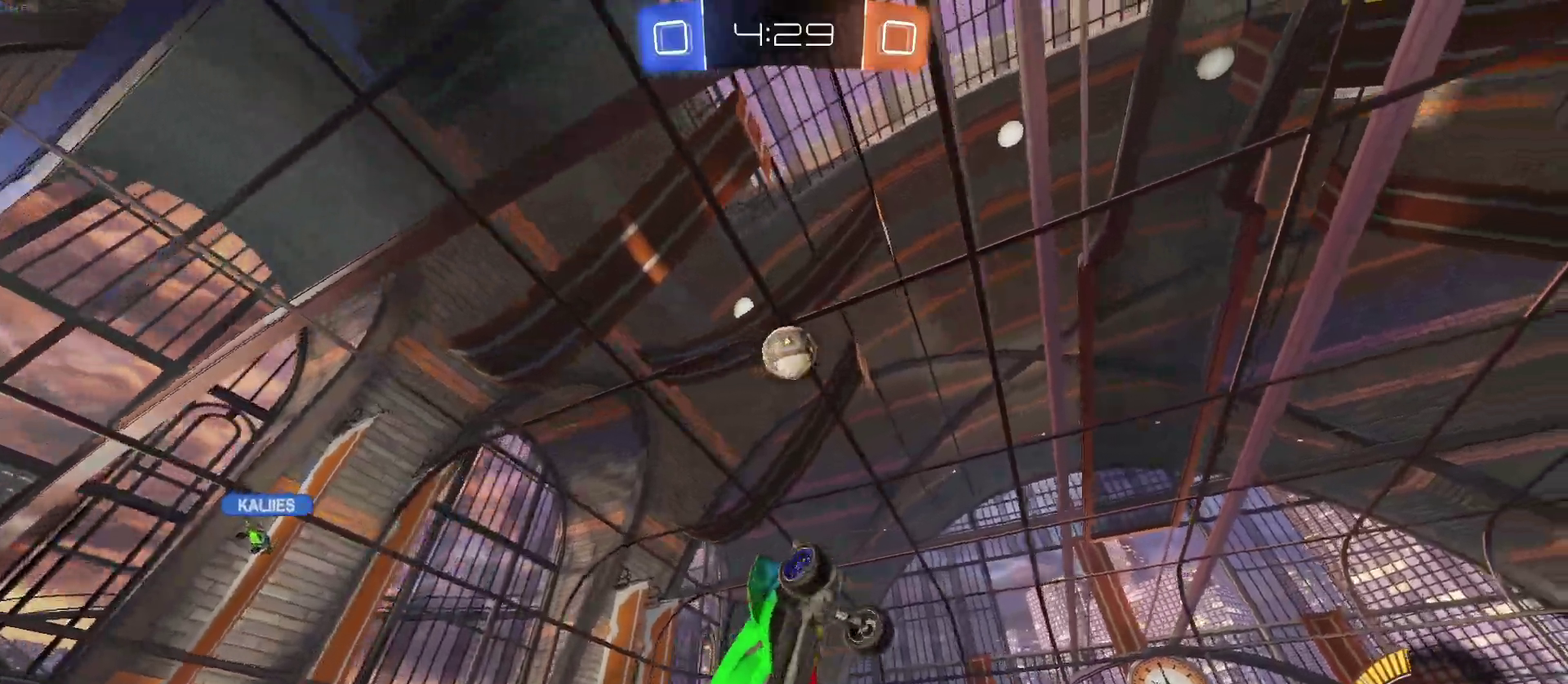
{"buttons": ["R2"], "left_stick": "left", "right_stick": "center", "events": [[167, "left_stick", "left"]]}
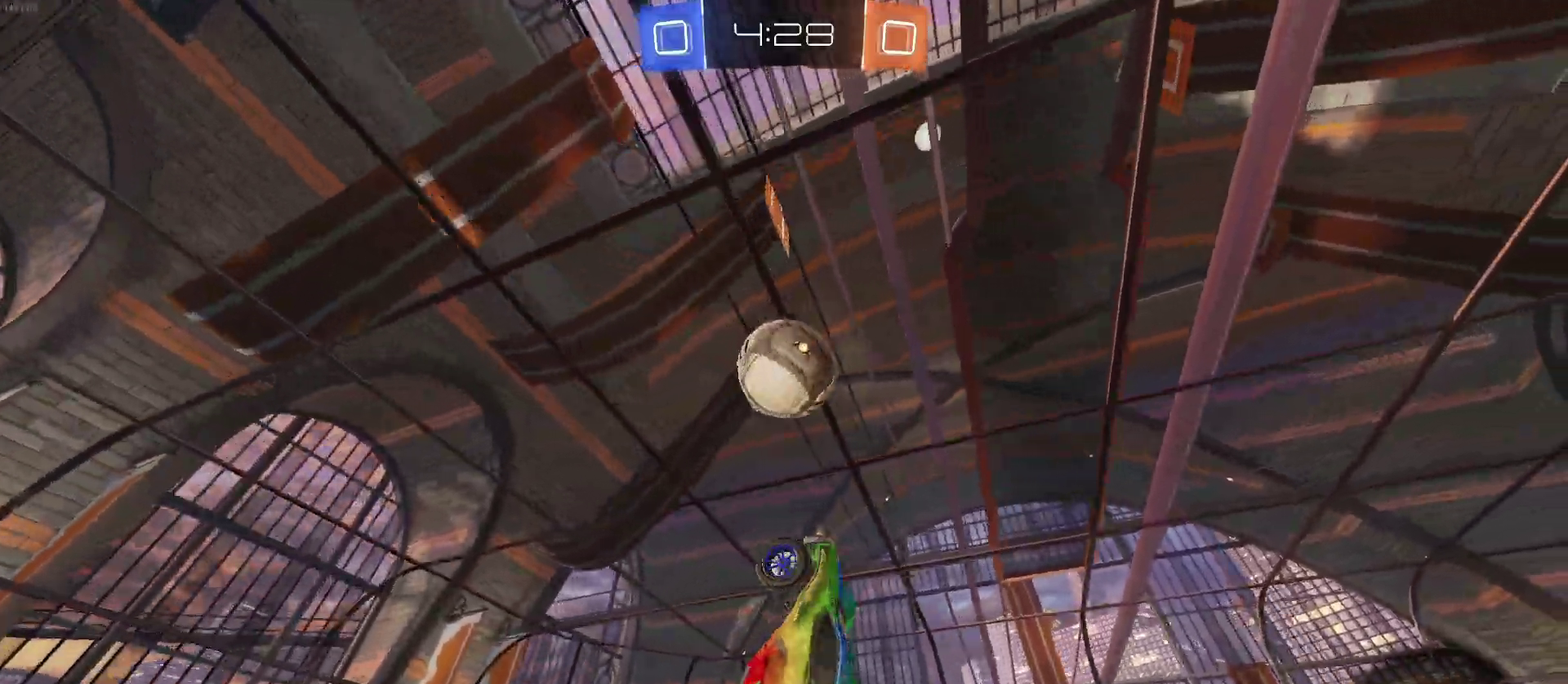
{"buttons": ["R2"], "left_stick": "left", "right_stick": "center", "events": [[17, "left_stick", "down-left"], [167, "left_stick", "left"]]}
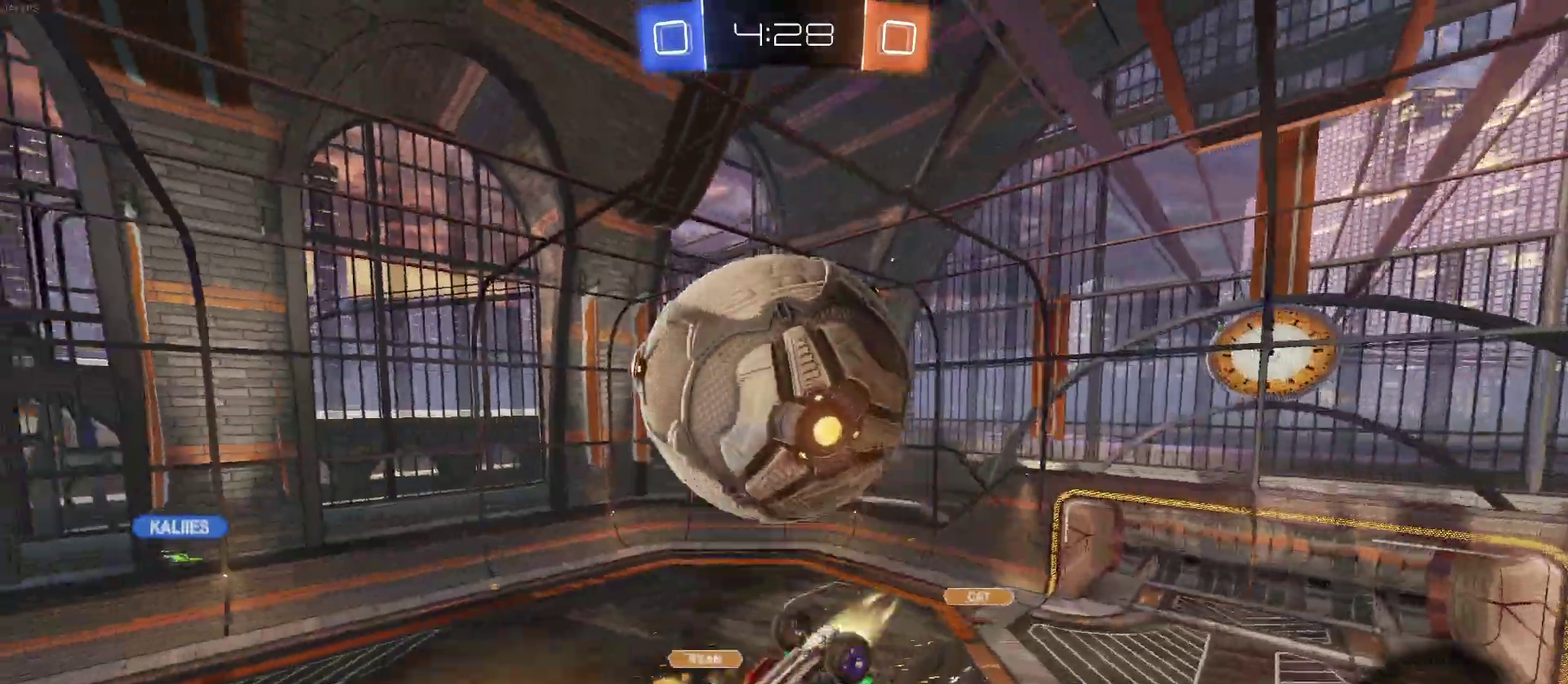
{"buttons": ["R2"], "left_stick": "right", "right_stick": "center", "events": [[350, "left_stick", "down-left"], [450, "left_stick", "center"], [500, "left_stick", "right"]]}